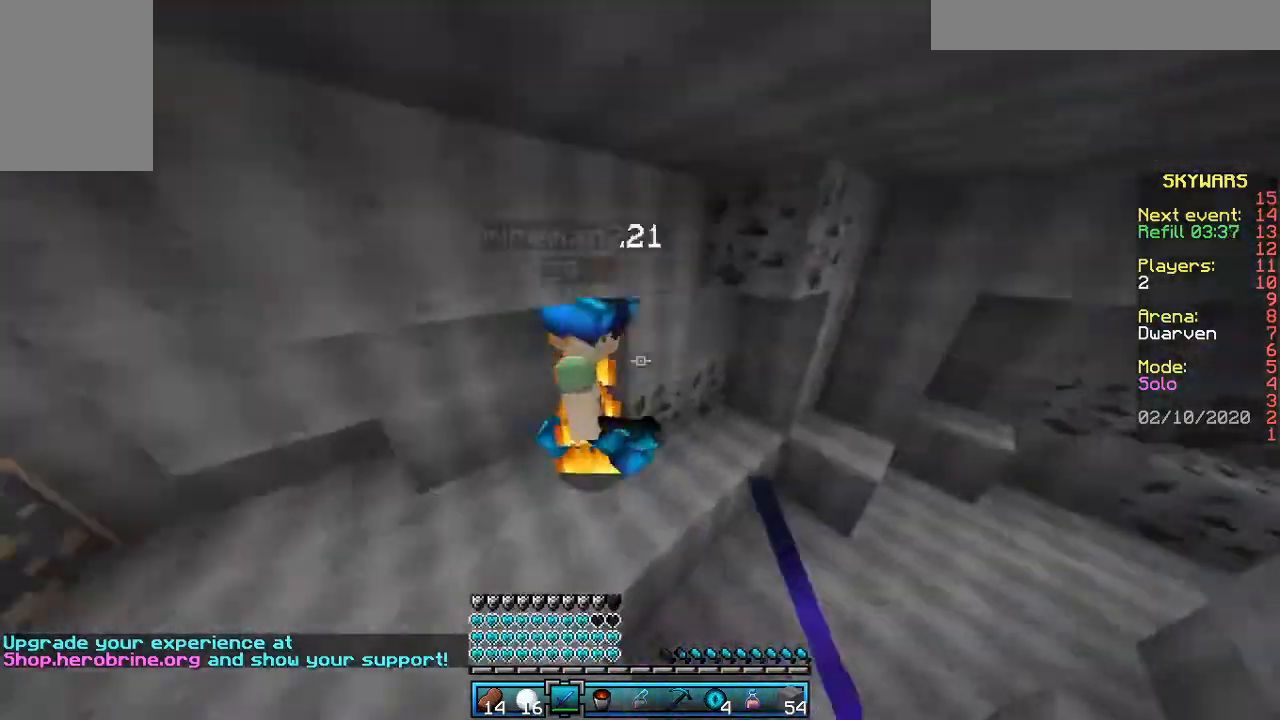
Gameplay with keyboard and mouse; each line is a JSON object with the keys and mouse buttons held at the frame after it. "events" lists presses ("down") and releases ("up") of "a", "d", "s", "space", "w", "mouse_left" and "mouse_right" between this image and that frame as [ms after this image, input, new state], when the widget could be followed in between. "mouse_left", "mouse_right" = the "left", "right" buttons of the "mouse" list. No other keys are recorded. Fast repeated clicks can show as one long hold. Mouse movement is not recorded.
{"keys": [], "mouse": ["left"], "events": [[33, "mouse_left", "down"], [33, "w", "down"], [133, "mouse_left", "up"], [167, "w", "up"], [233, "mouse_left", "down"], [233, "w", "down"], [333, "mouse_left", "up"], [433, "mouse_left", "down"], [467, "w", "up"]]}
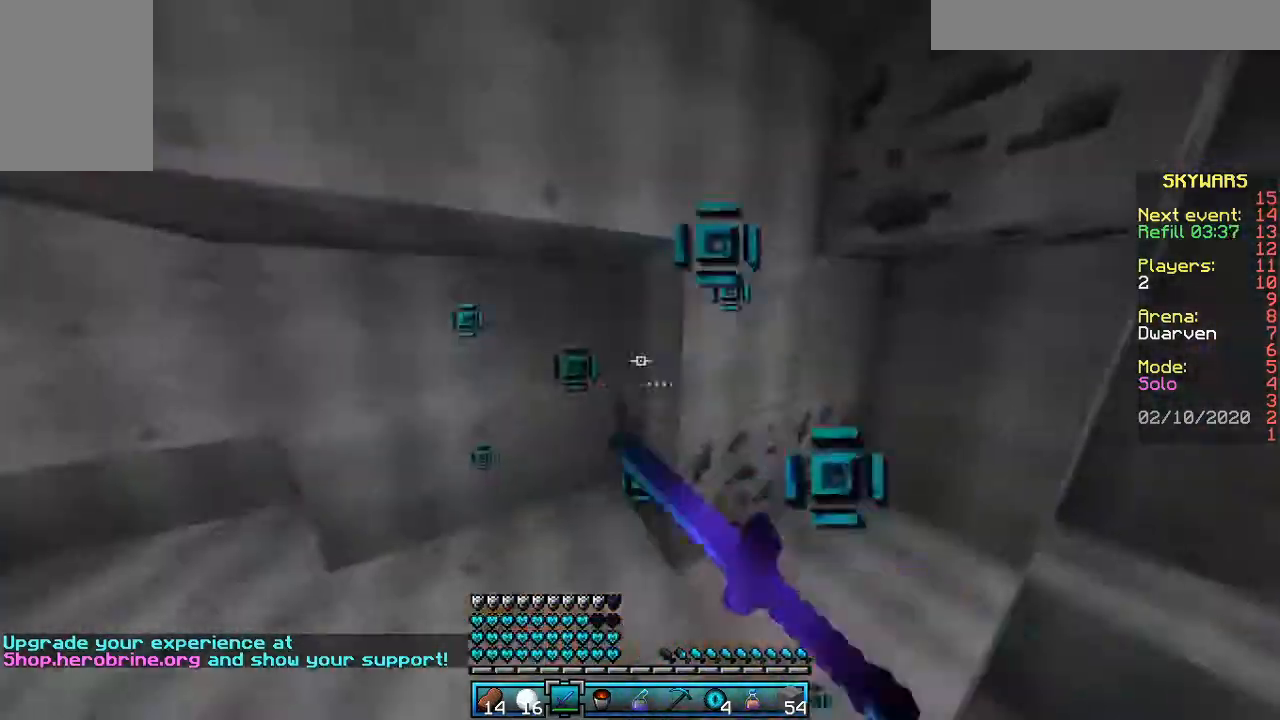
{"keys": ["w"], "mouse": ["right"], "events": [[33, "mouse_left", "up"], [133, "mouse_left", "down"], [133, "mouse_right", "down"], [167, "mouse_left", "up"], [167, "mouse_right", "up"], [267, "mouse_right", "down"], [333, "mouse_left", "down"], [367, "mouse_left", "up"], [367, "mouse_right", "up"], [467, "mouse_right", "down"], [467, "w", "down"]]}
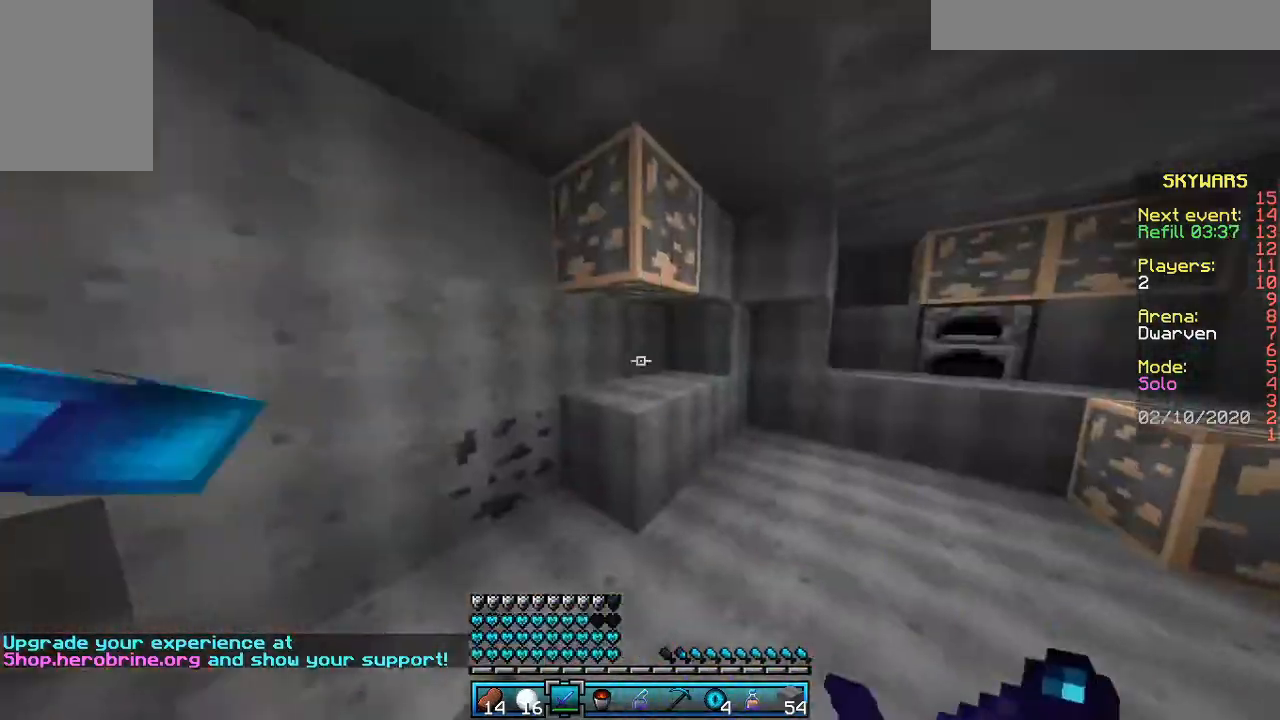
{"keys": ["w"], "mouse": ["left"], "events": [[33, "mouse_left", "down"], [67, "mouse_left", "up"], [67, "mouse_right", "up"], [67, "w", "up"], [167, "mouse_right", "down"], [167, "w", "down"], [233, "mouse_left", "down"], [333, "mouse_left", "up"], [333, "mouse_right", "up"], [333, "w", "up"], [433, "mouse_left", "down"], [433, "mouse_right", "down"], [433, "w", "down"], [467, "mouse_right", "up"]]}
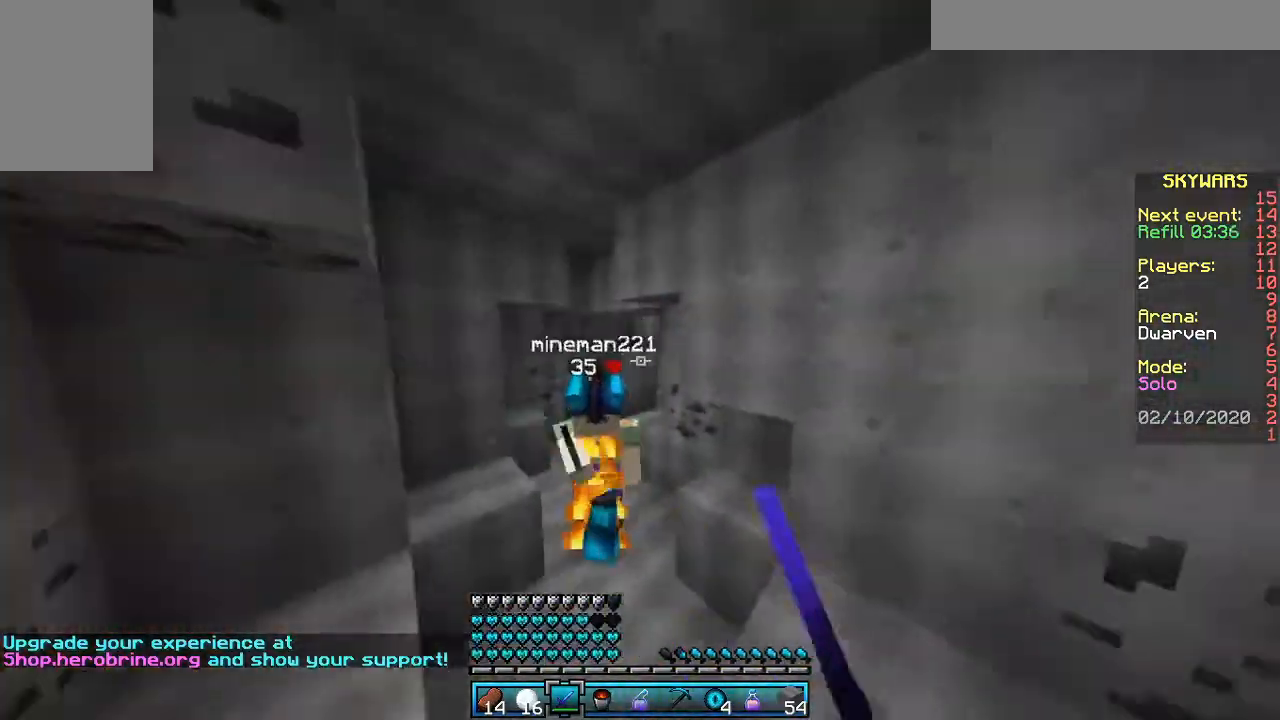
{"keys": ["w"], "mouse": [], "events": [[33, "mouse_left", "up"], [67, "w", "up"], [133, "mouse_left", "down"], [133, "w", "down"], [233, "mouse_left", "up"], [333, "mouse_left", "down"], [467, "mouse_left", "up"]]}
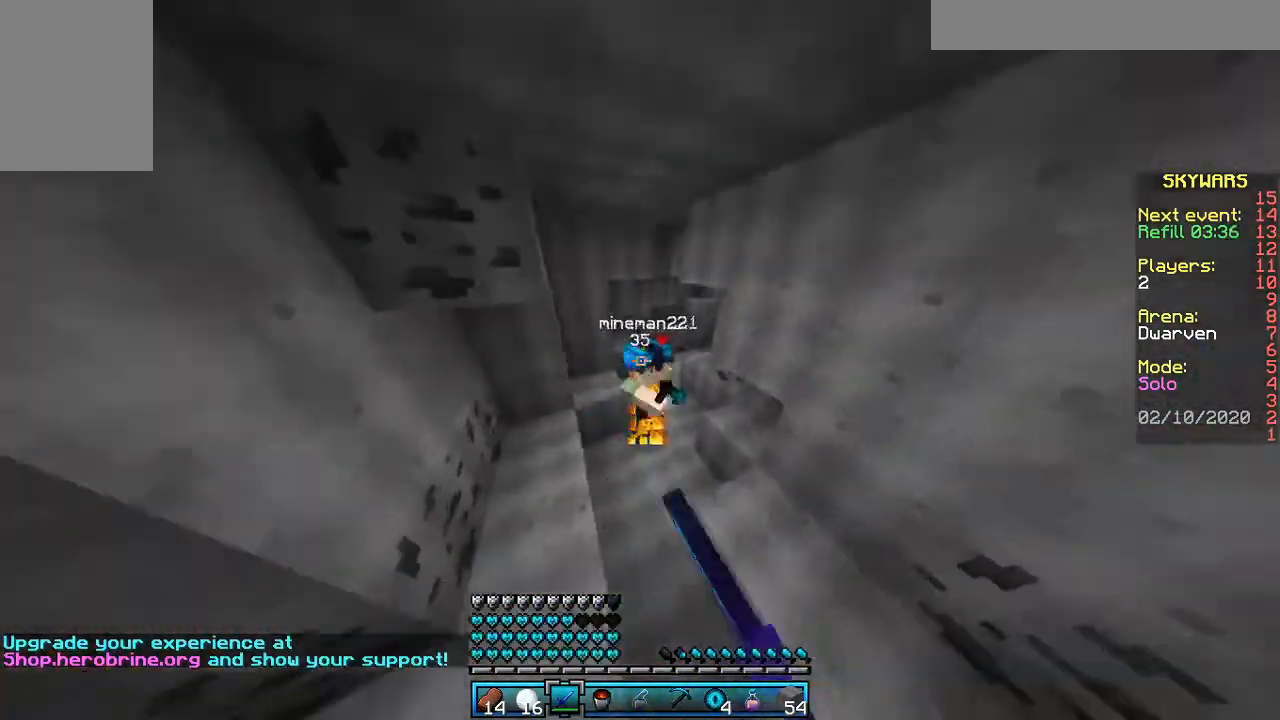
{"keys": [], "mouse": ["left"], "events": [[67, "mouse_left", "down"], [167, "mouse_left", "up"], [267, "mouse_left", "down"], [367, "mouse_left", "up"], [467, "mouse_left", "down"], [467, "w", "up"]]}
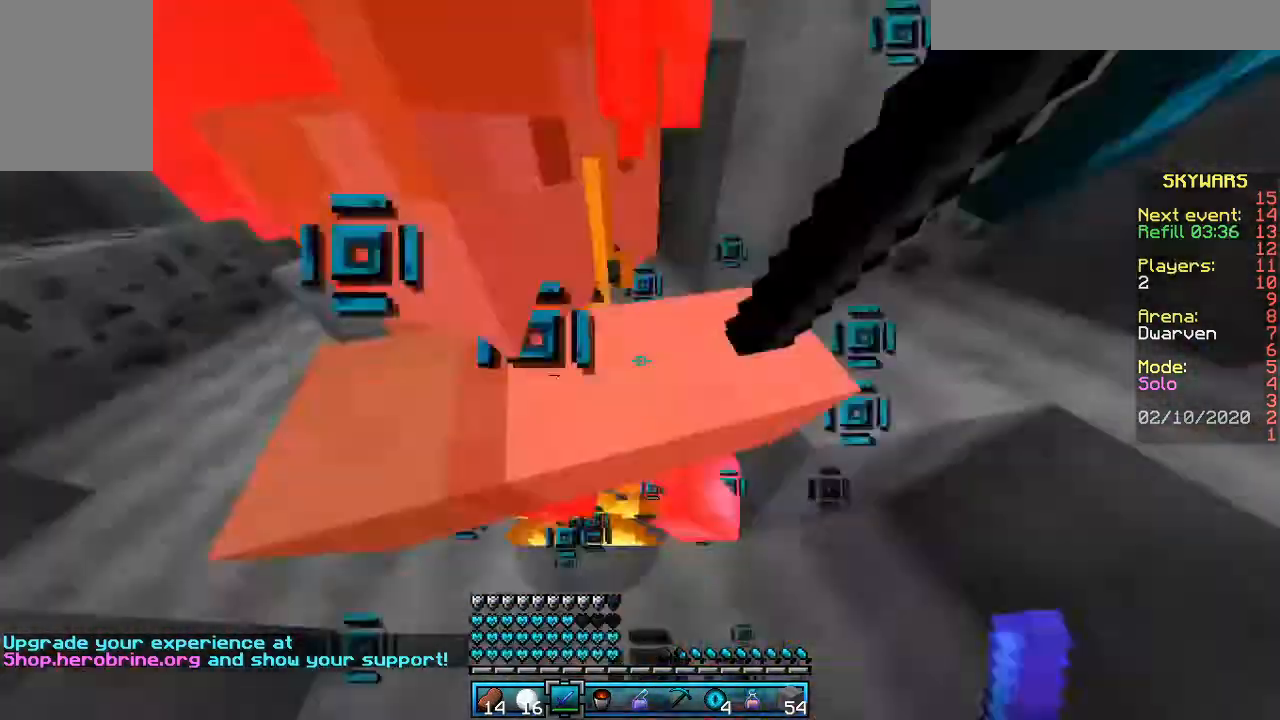
{"keys": [], "mouse": ["left"], "events": [[67, "mouse_left", "up"], [67, "w", "down"], [167, "mouse_left", "down"], [233, "w", "up"], [267, "w", "down"], [333, "mouse_left", "up"], [433, "mouse_left", "down"], [433, "w", "up"]]}
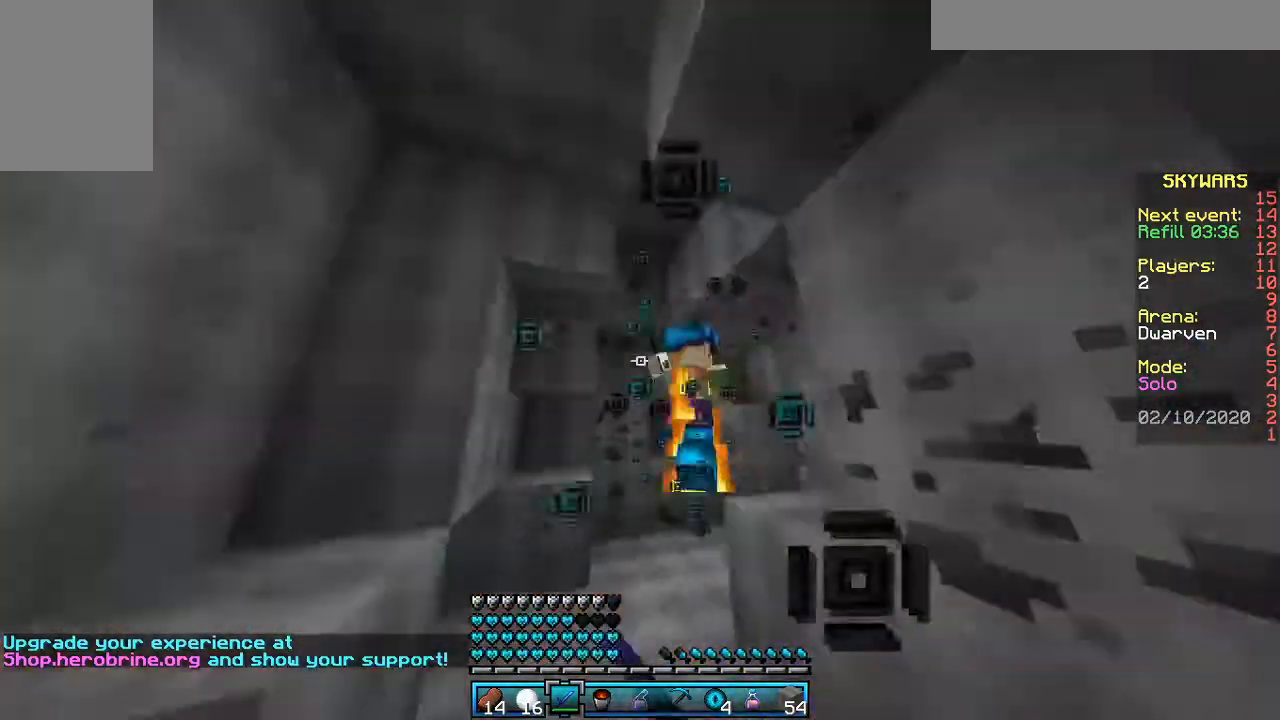
{"keys": ["w"], "mouse": [], "events": [[33, "mouse_left", "up"], [33, "w", "down"], [133, "mouse_left", "down"], [133, "mouse_right", "down"], [133, "w", "up"], [167, "w", "down"], [233, "mouse_left", "up"], [233, "mouse_right", "up"], [333, "mouse_right", "down"], [367, "mouse_left", "down"], [467, "mouse_left", "up"], [467, "mouse_right", "up"]]}
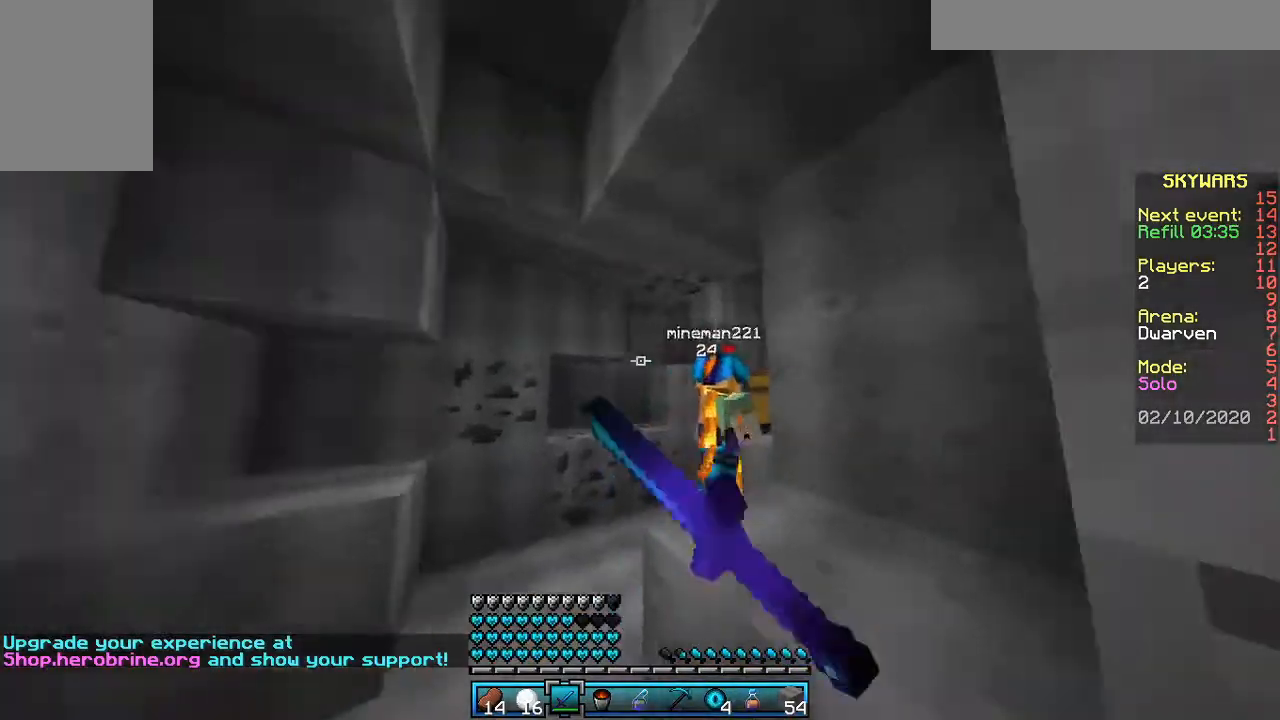
{"keys": ["w"], "mouse": [], "events": [[67, "a", "down"], [67, "mouse_right", "down"], [133, "mouse_left", "down"], [233, "mouse_left", "up"], [233, "mouse_right", "up"], [333, "a", "up"]]}
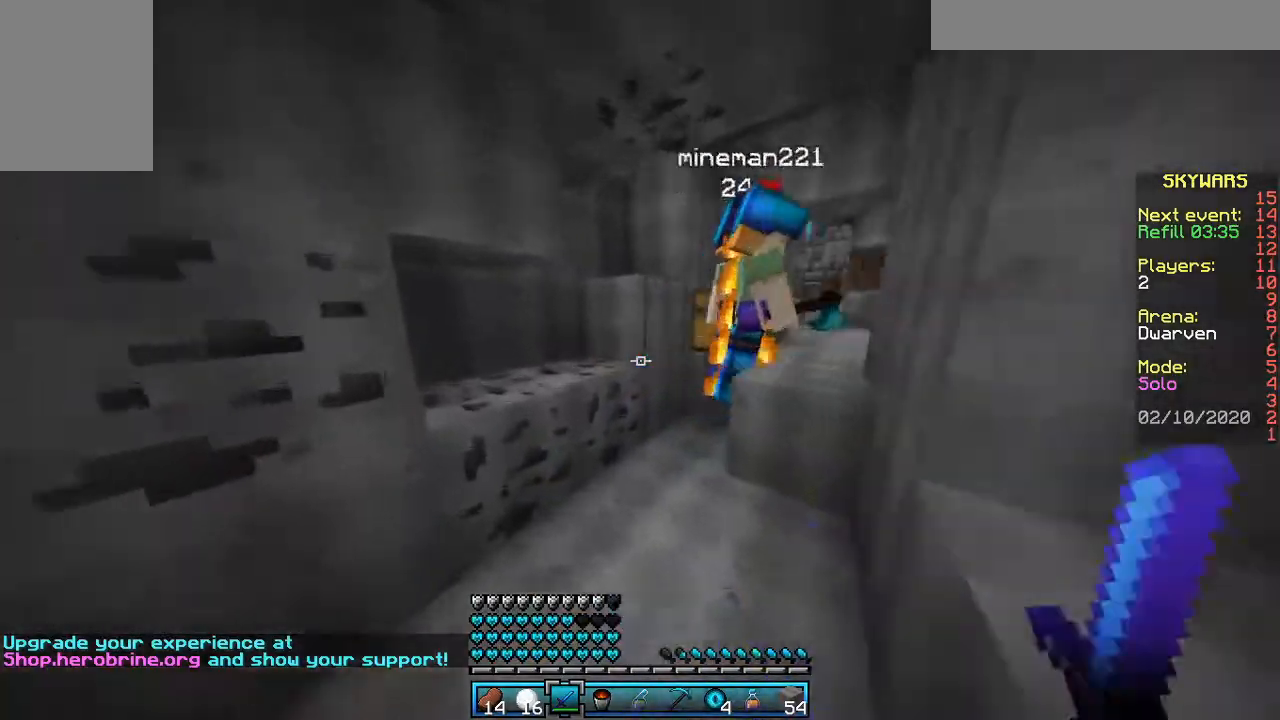
{"keys": ["space", "w"], "mouse": [], "events": [[133, "w", "up"], [233, "w", "down"], [267, "w", "up"], [367, "w", "down"], [433, "space", "down"]]}
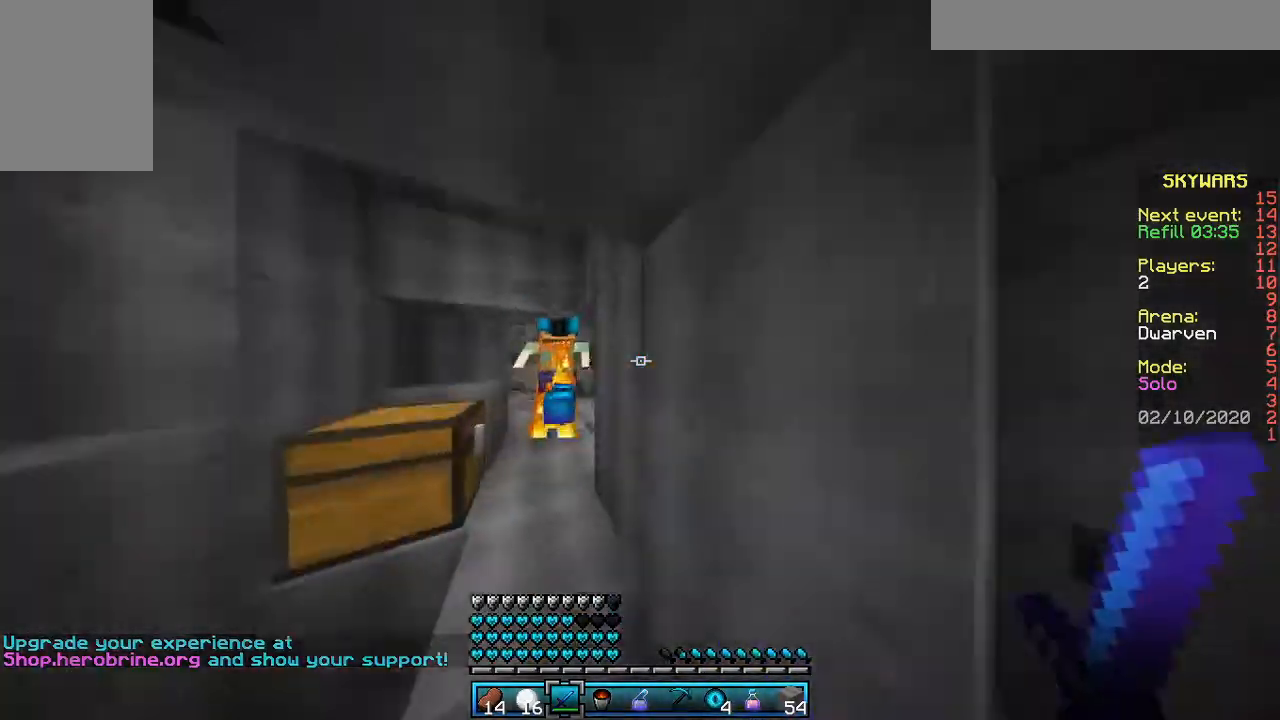
{"keys": ["w"], "mouse": ["left"], "events": [[67, "mouse_left", "down"], [133, "space", "up"], [167, "mouse_left", "up"], [267, "mouse_left", "down"], [367, "mouse_left", "up"], [467, "mouse_left", "down"]]}
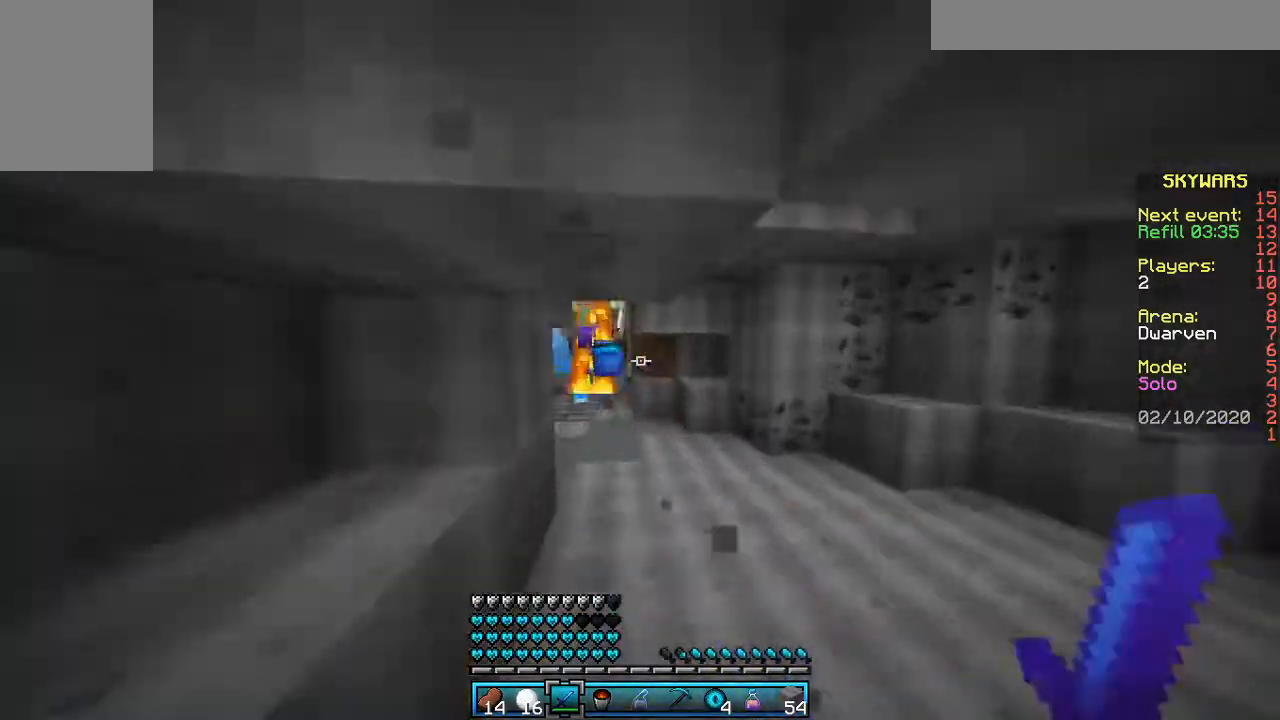
{"keys": ["w"], "mouse": [], "events": [[67, "mouse_left", "up"], [133, "w", "up"], [233, "w", "down"], [333, "w", "up"], [367, "w", "down"]]}
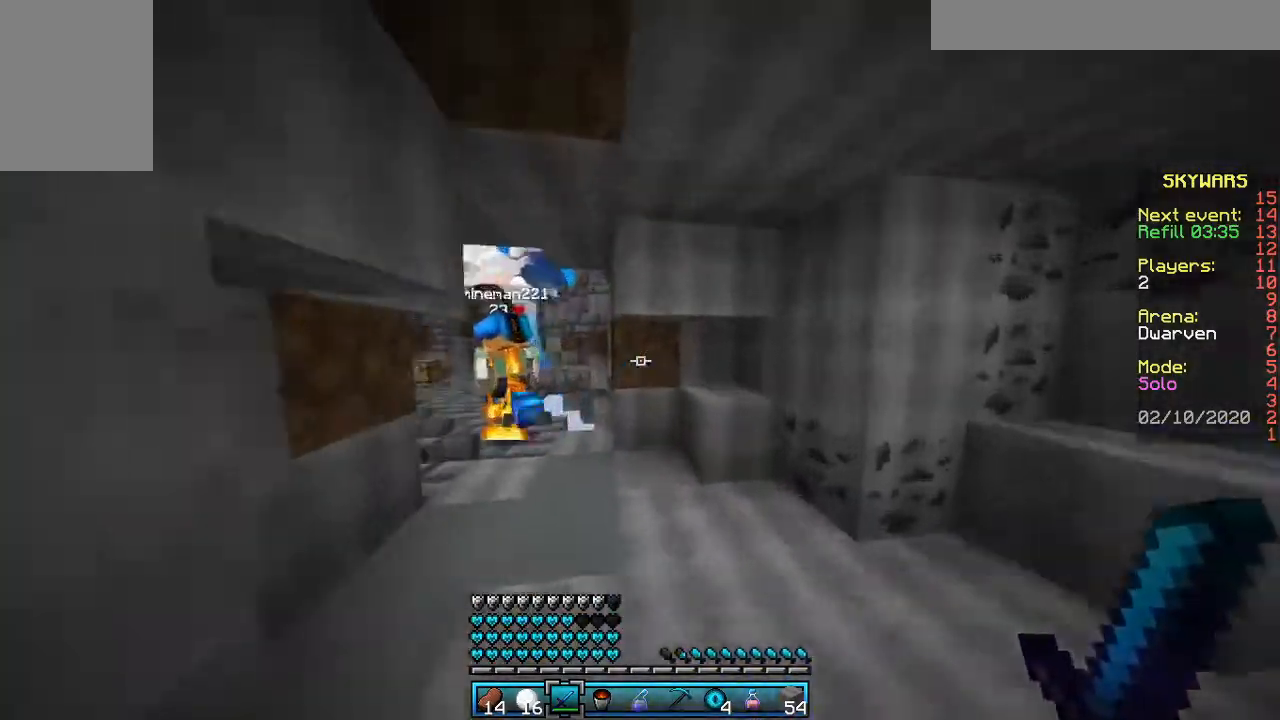
{"keys": [], "mouse": [], "events": [[467, "w", "up"]]}
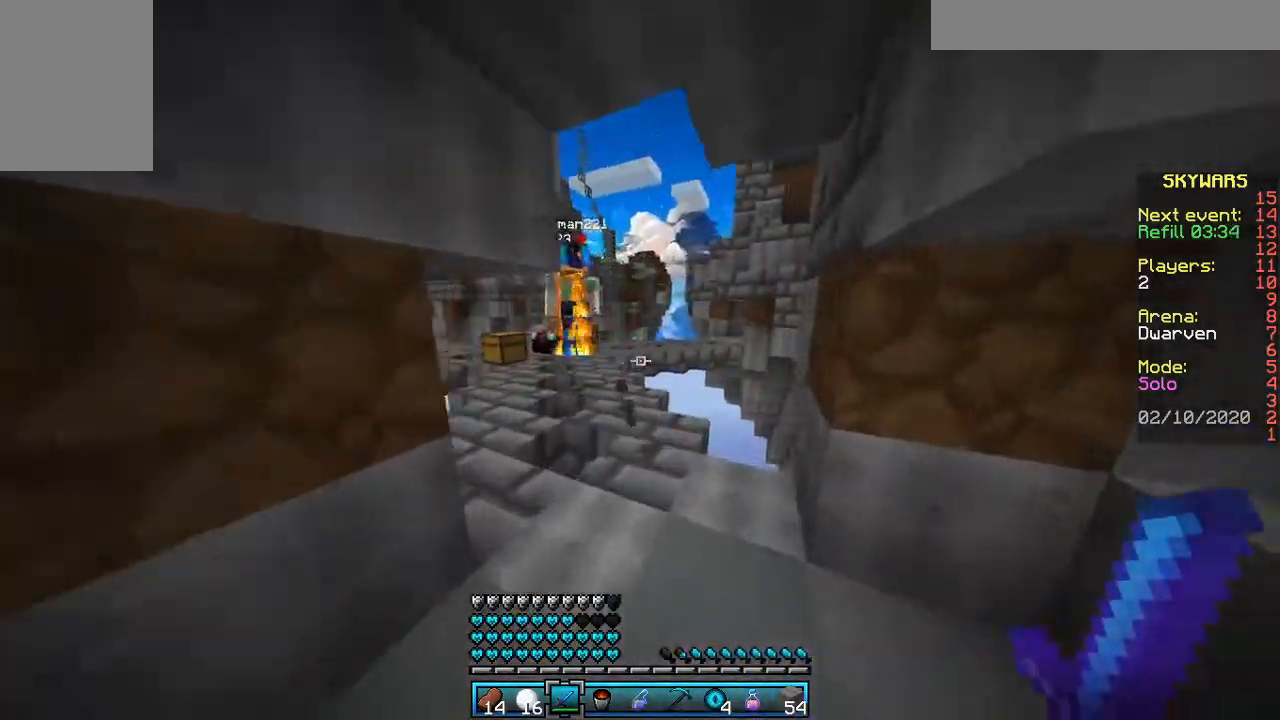
{"keys": ["w"], "mouse": [], "events": [[133, "w", "down"], [267, "w", "up"], [333, "w", "down"]]}
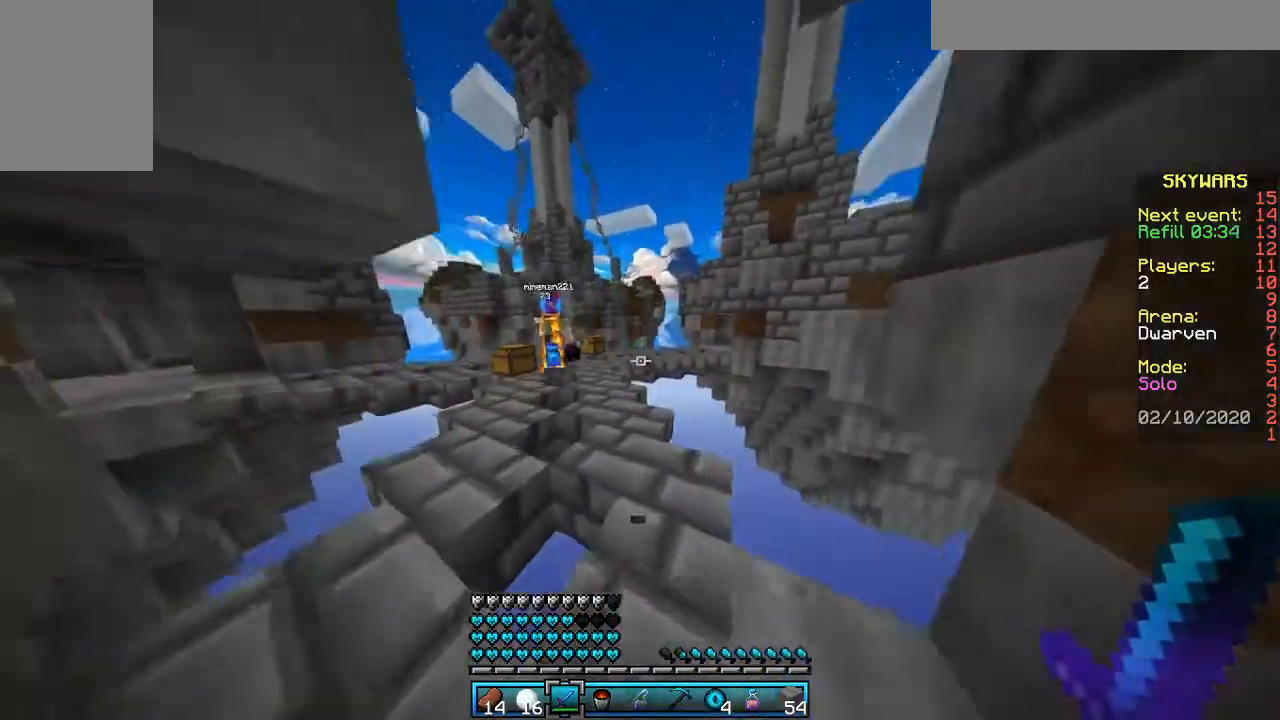
{"keys": ["w"], "mouse": [], "events": [[67, "space", "down"], [467, "space", "up"]]}
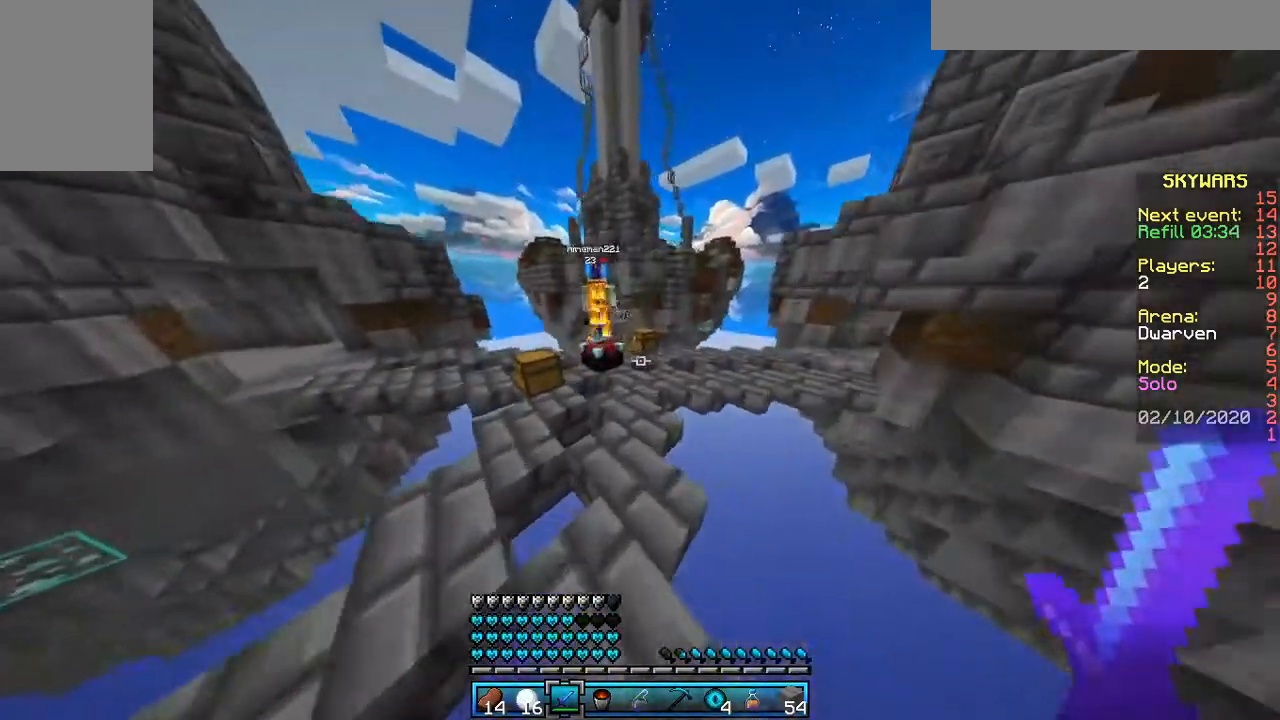
{"keys": ["w"], "mouse": [], "events": []}
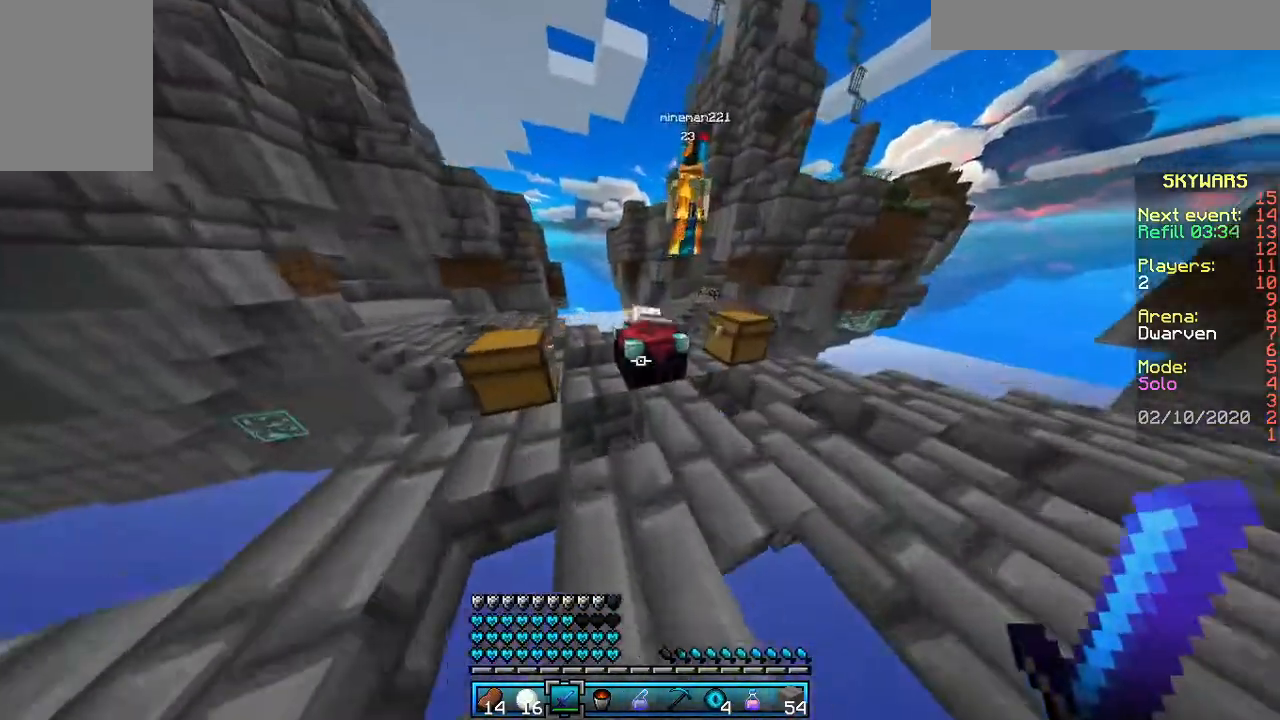
{"keys": ["space", "w"], "mouse": [], "events": [[33, "space", "down"], [267, "space", "up"], [500, "space", "down"]]}
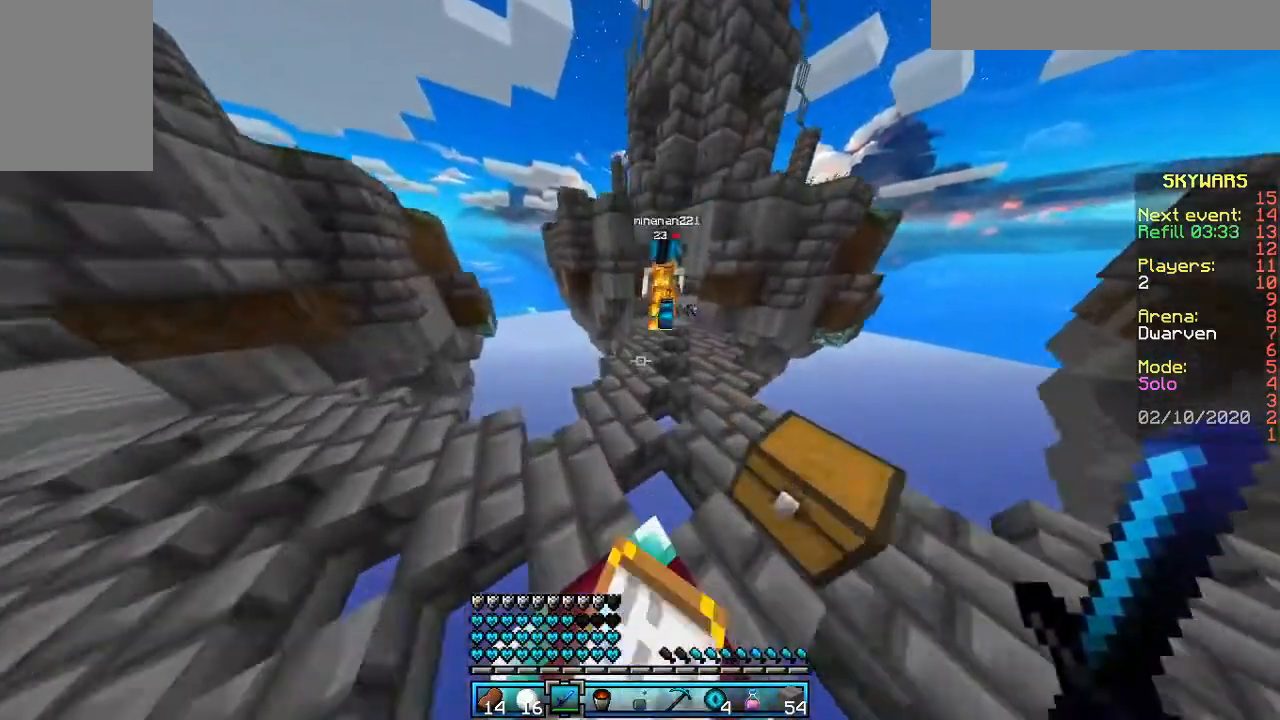
{"keys": ["w"], "mouse": [], "events": [[333, "space", "up"]]}
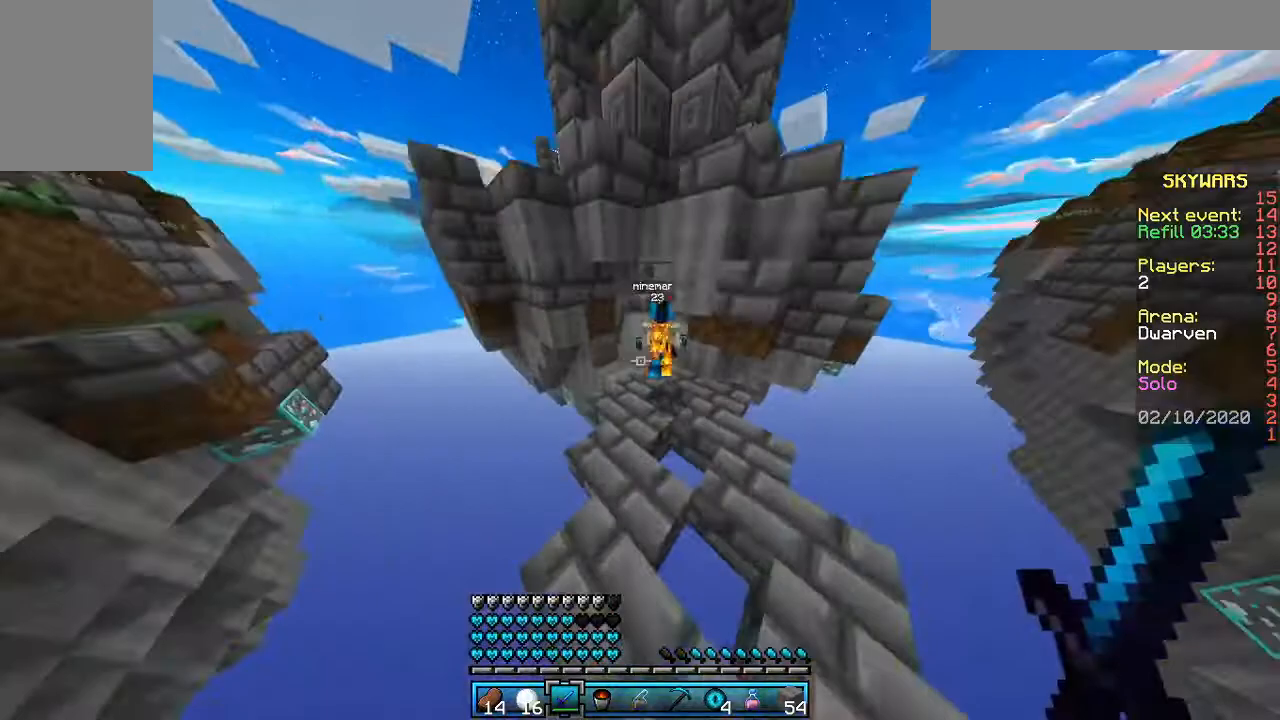
{"keys": ["w"], "mouse": [], "events": []}
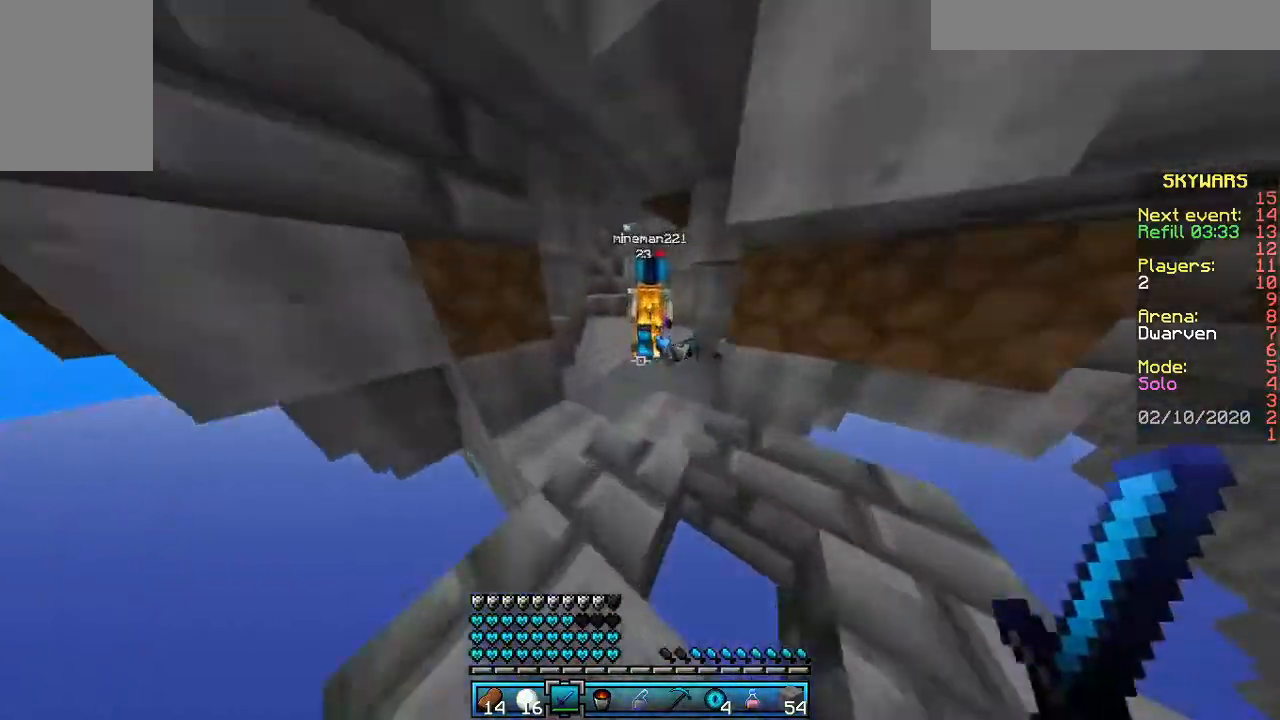
{"keys": ["w"], "mouse": [], "events": []}
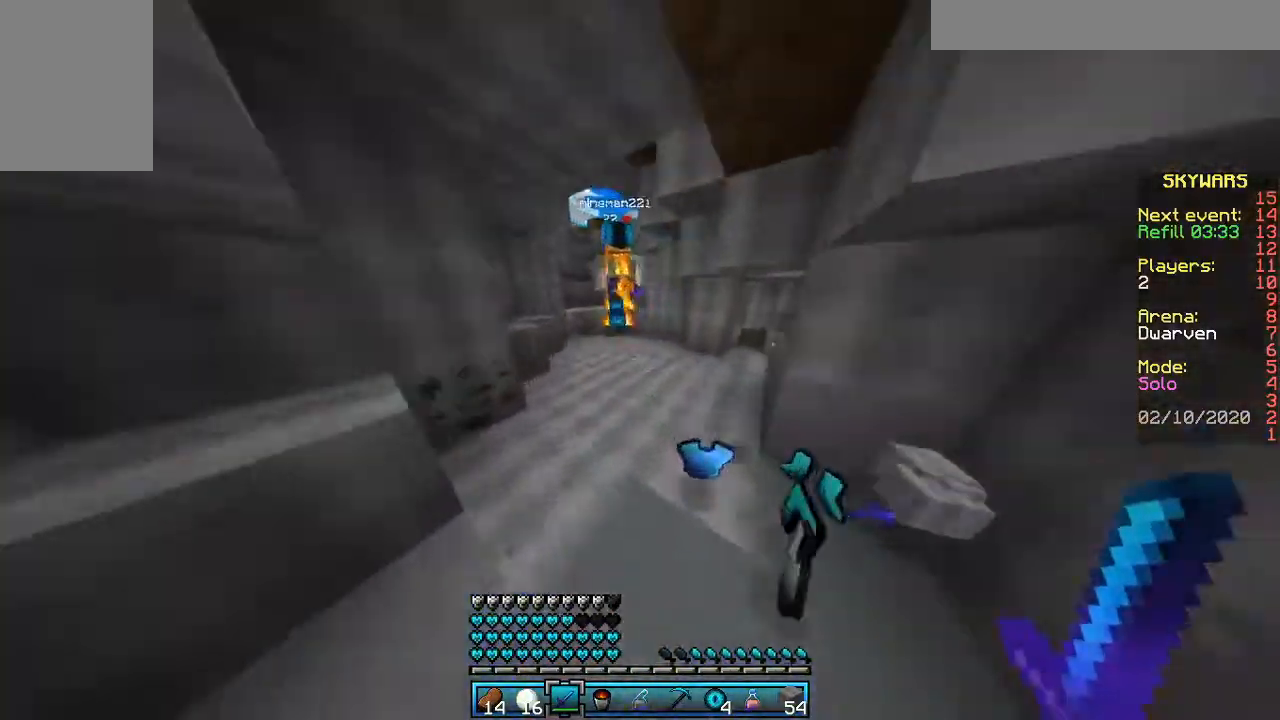
{"keys": ["w"], "mouse": [], "events": [[233, "space", "down"], [367, "space", "up"]]}
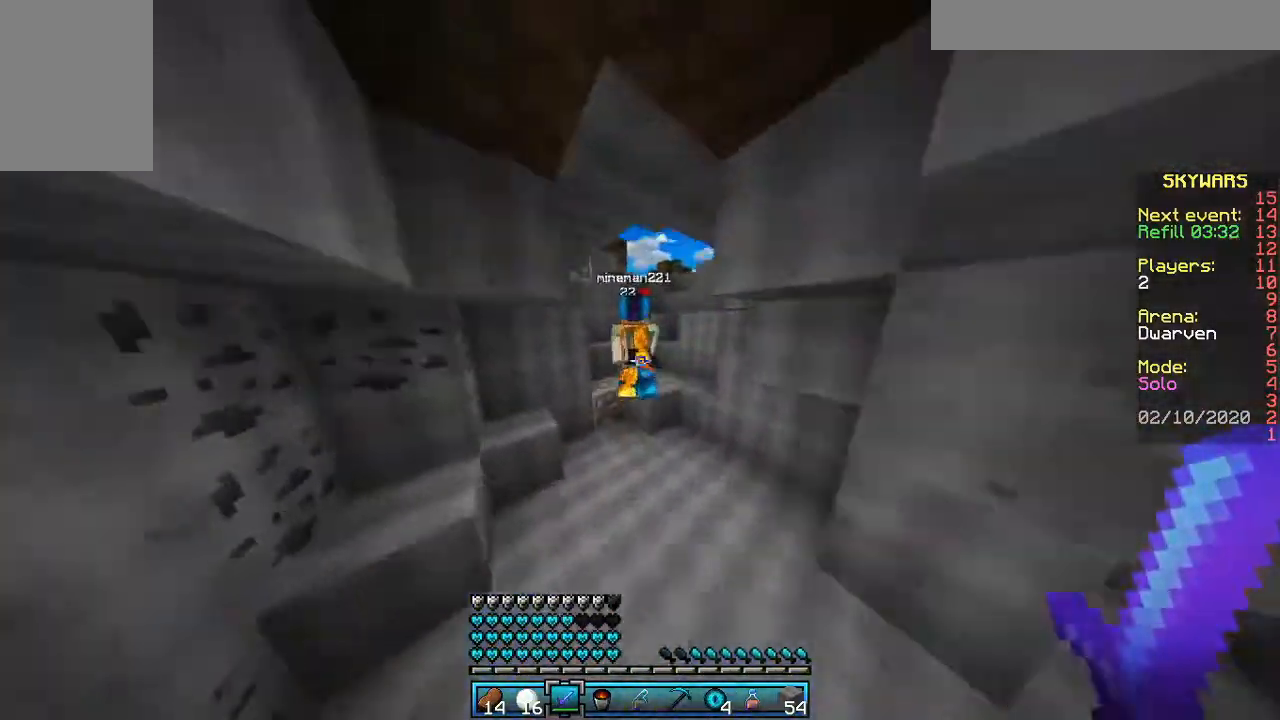
{"keys": ["space", "w"], "mouse": [], "events": [[467, "space", "down"]]}
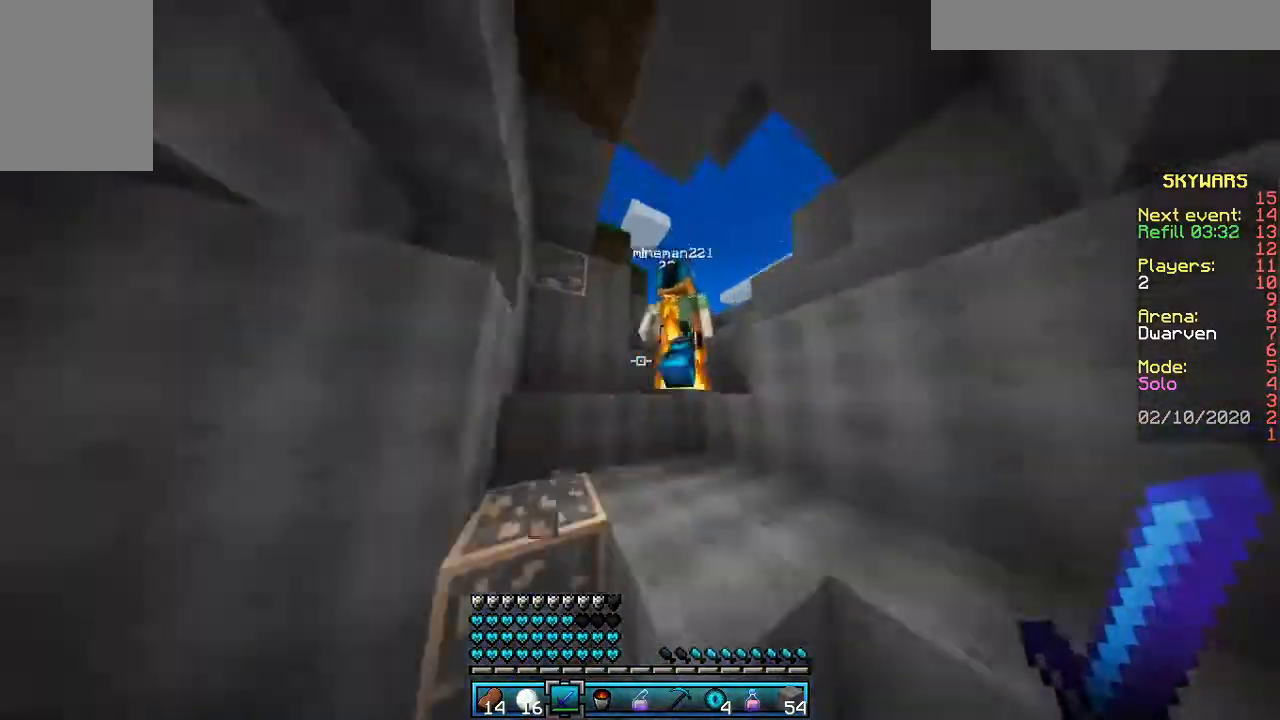
{"keys": ["space", "w"], "mouse": ["left"], "events": [[67, "mouse_left", "down"], [133, "space", "up"], [167, "mouse_left", "up"], [167, "space", "down"], [267, "mouse_left", "down"], [367, "mouse_left", "up"], [467, "mouse_left", "down"]]}
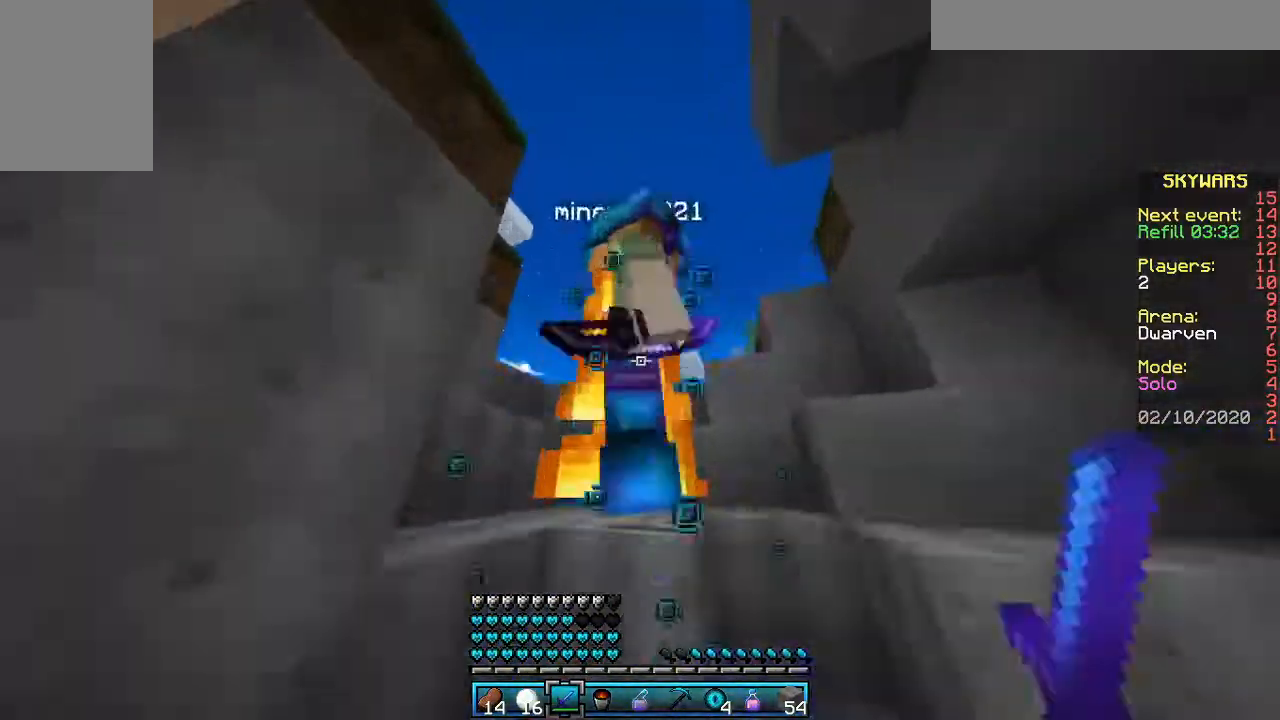
{"keys": ["space", "w"], "mouse": [], "events": [[67, "mouse_left", "up"], [133, "mouse_right", "down"], [167, "mouse_left", "down"], [267, "mouse_left", "up"], [267, "mouse_right", "up"], [333, "mouse_right", "down"], [367, "mouse_left", "down"], [433, "mouse_left", "up"], [433, "mouse_right", "up"]]}